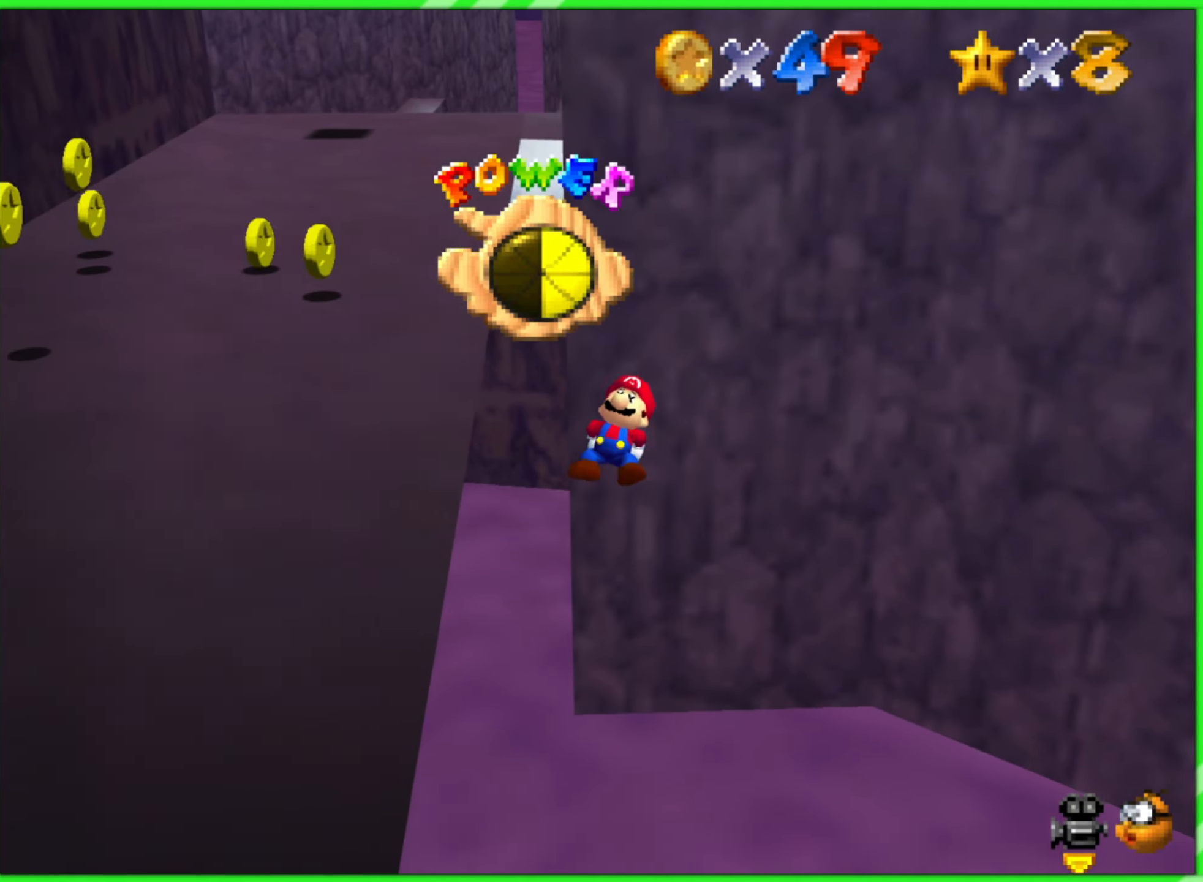
Gameplay with a controller (Nintendo layout); each line is a JSON object with the inputs held at the frame after it. "events" lists button and stick changes between this image and that frame as [ms after this image, input, new state], when the widget could be followed in between. Not read: L1 L3 R3 X Y.
{"buttons": [], "left_stick": "left", "events": [[16, "left_stick", "down-left"], [133, "left_stick", "left"]]}
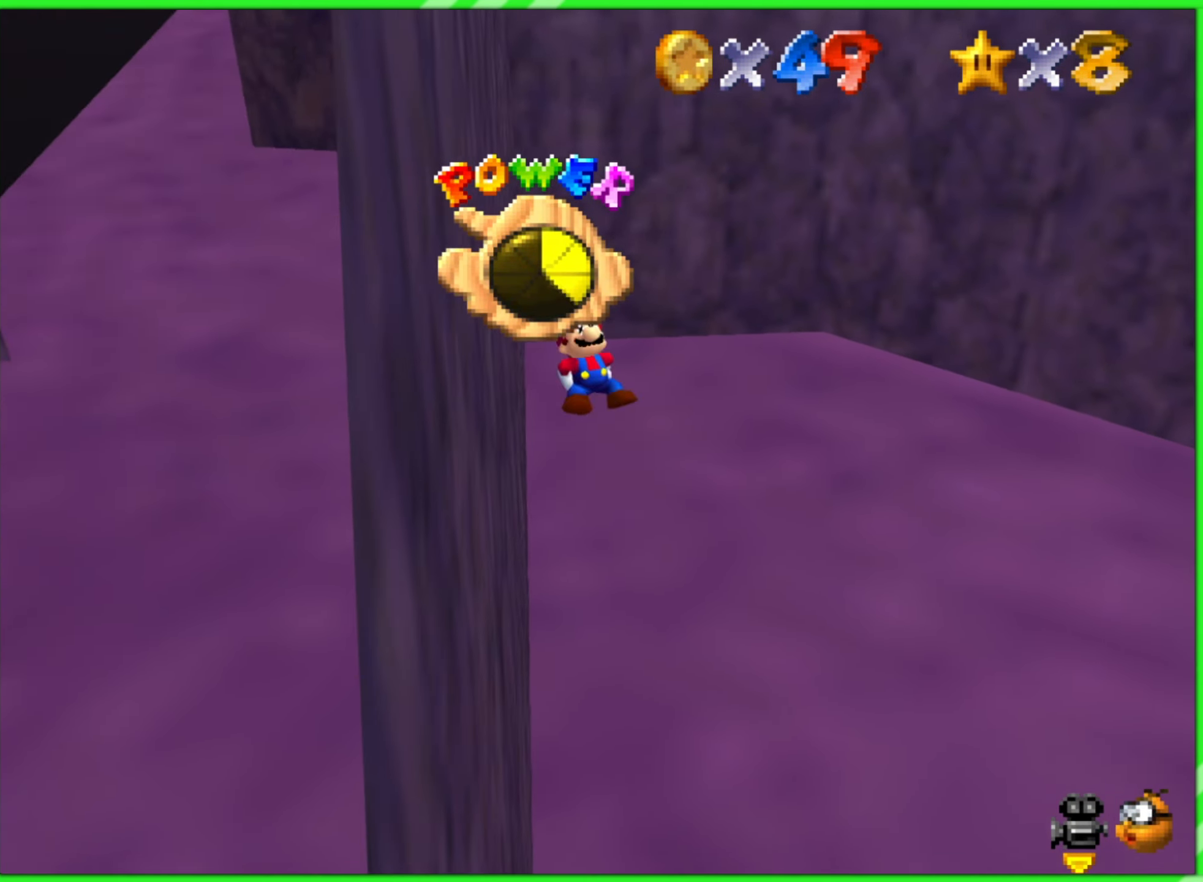
{"buttons": [], "left_stick": "right", "events": [[166, "left_stick", "down"], [233, "left_stick", "down-right"], [366, "left_stick", "right"], [416, "C_LEFT", "down"], [500, "C_LEFT", "up"]]}
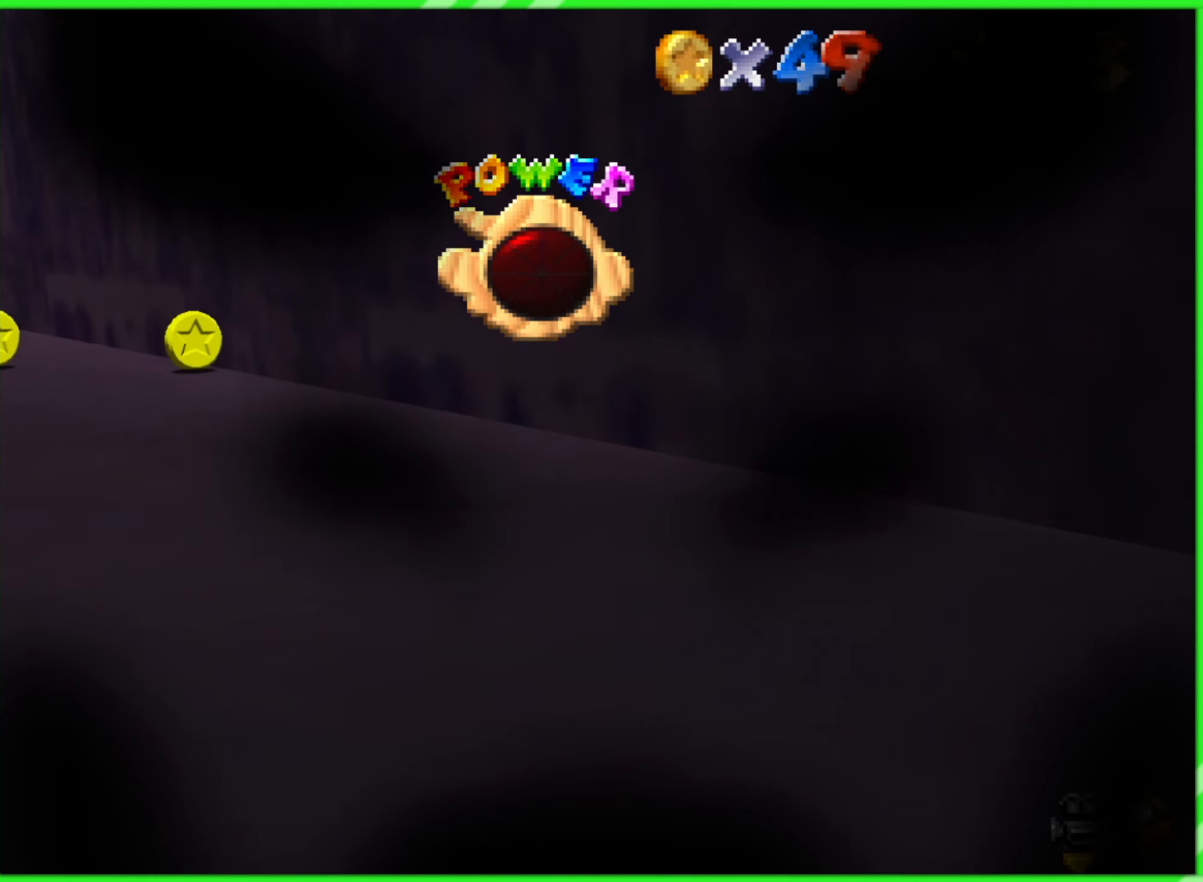
{"buttons": [], "left_stick": "up", "events": [[116, "C_LEFT", "down"], [216, "C_LEFT", "up"], [266, "left_stick", "up-right"], [333, "C_LEFT", "down"], [450, "C_LEFT", "up"], [450, "left_stick", "up"]]}
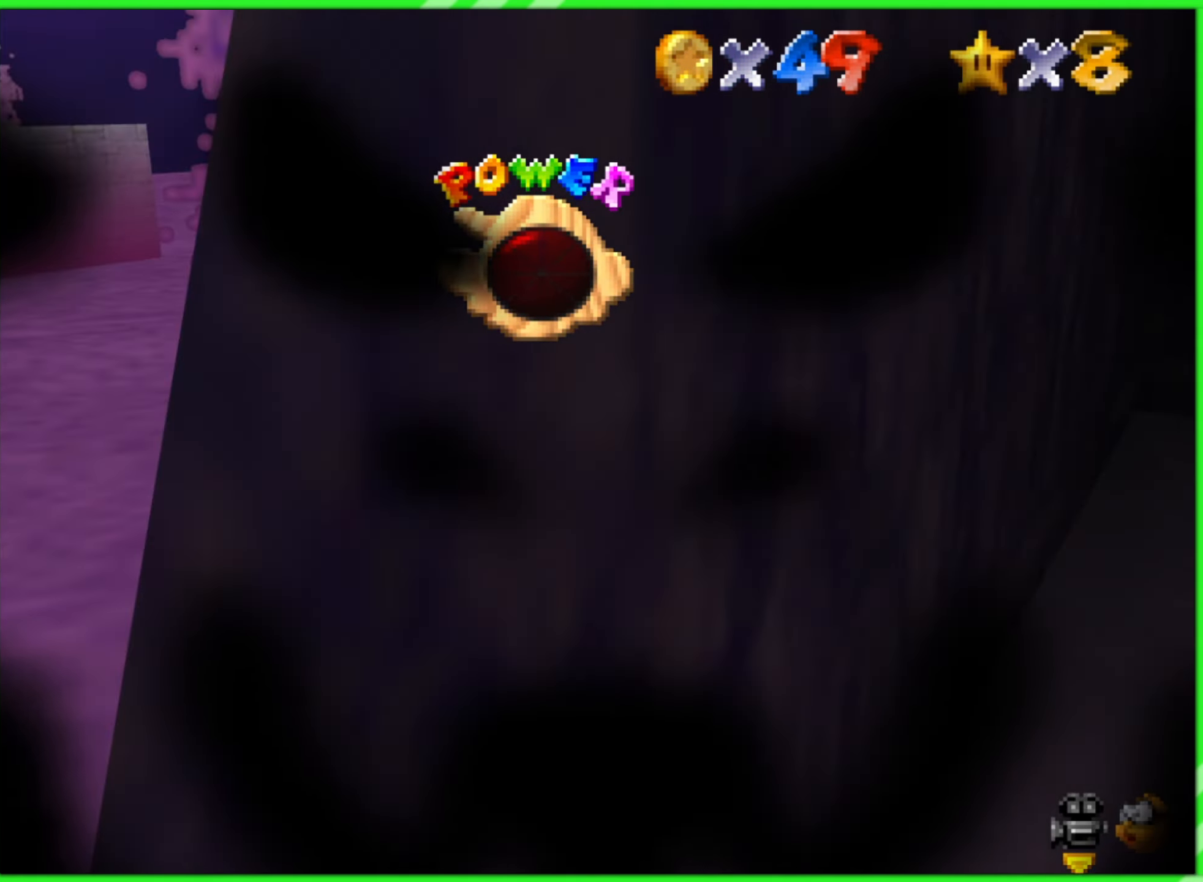
{"buttons": [], "left_stick": "up-left", "events": [[33, "C_LEFT", "down"], [150, "C_LEFT", "up"], [233, "C_LEFT", "down"], [316, "C_LEFT", "up"], [400, "left_stick", "up-left"]]}
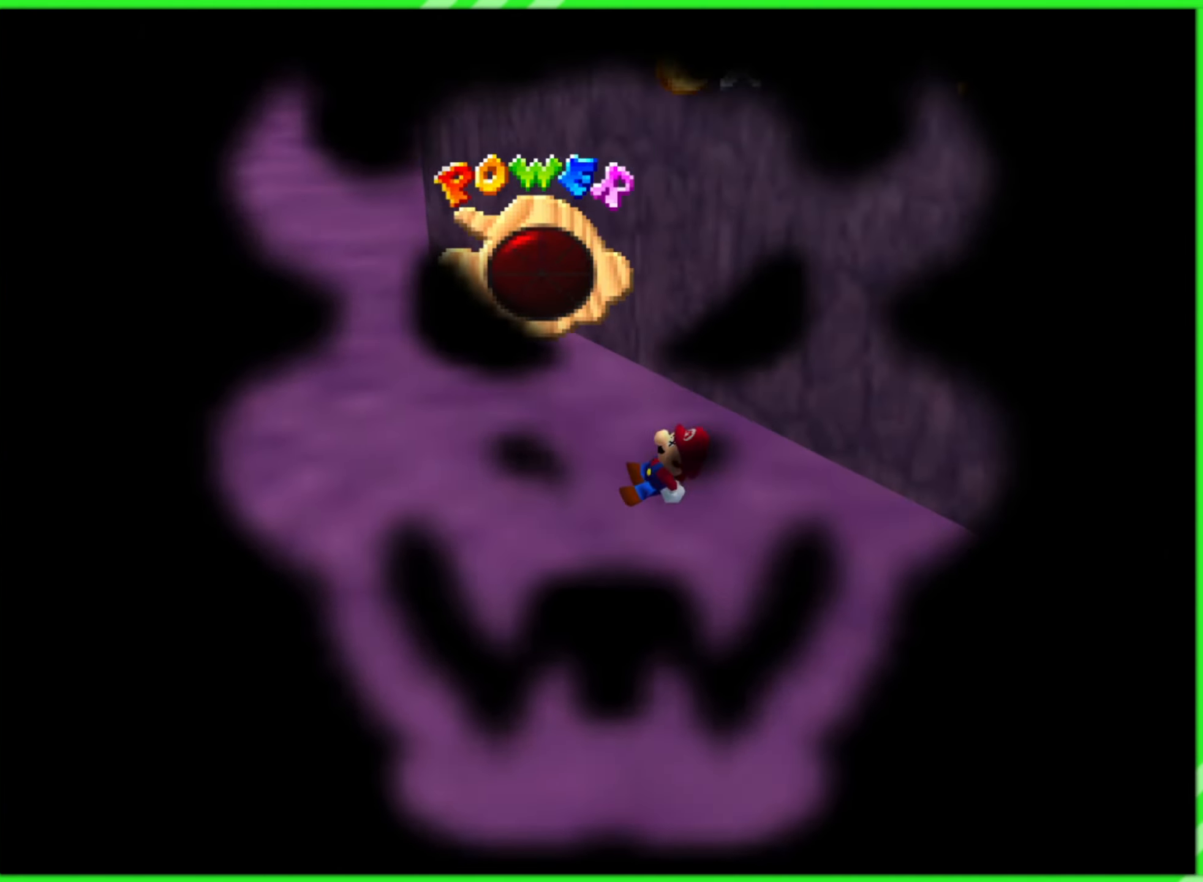
{"buttons": [], "left_stick": "center", "events": [[267, "left_stick", "center"]]}
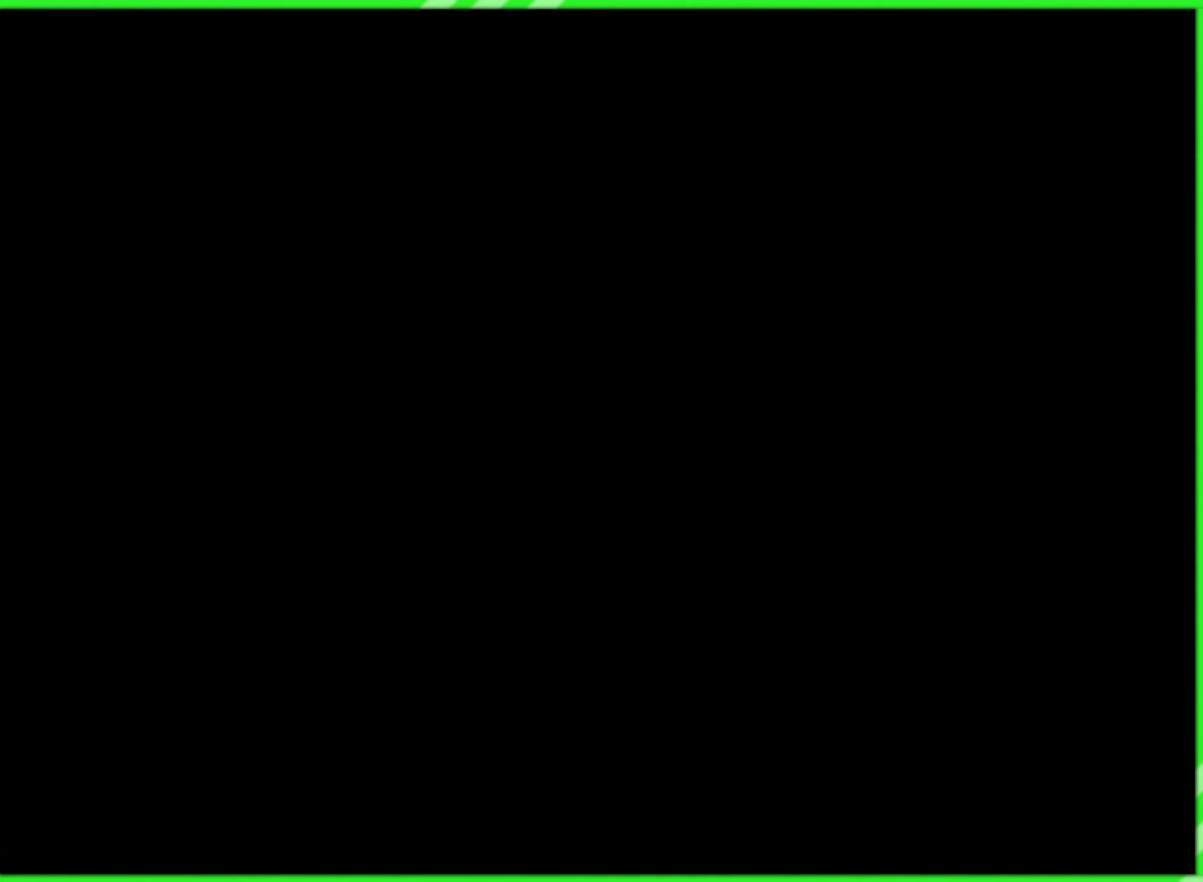
{"buttons": [], "left_stick": "center", "events": []}
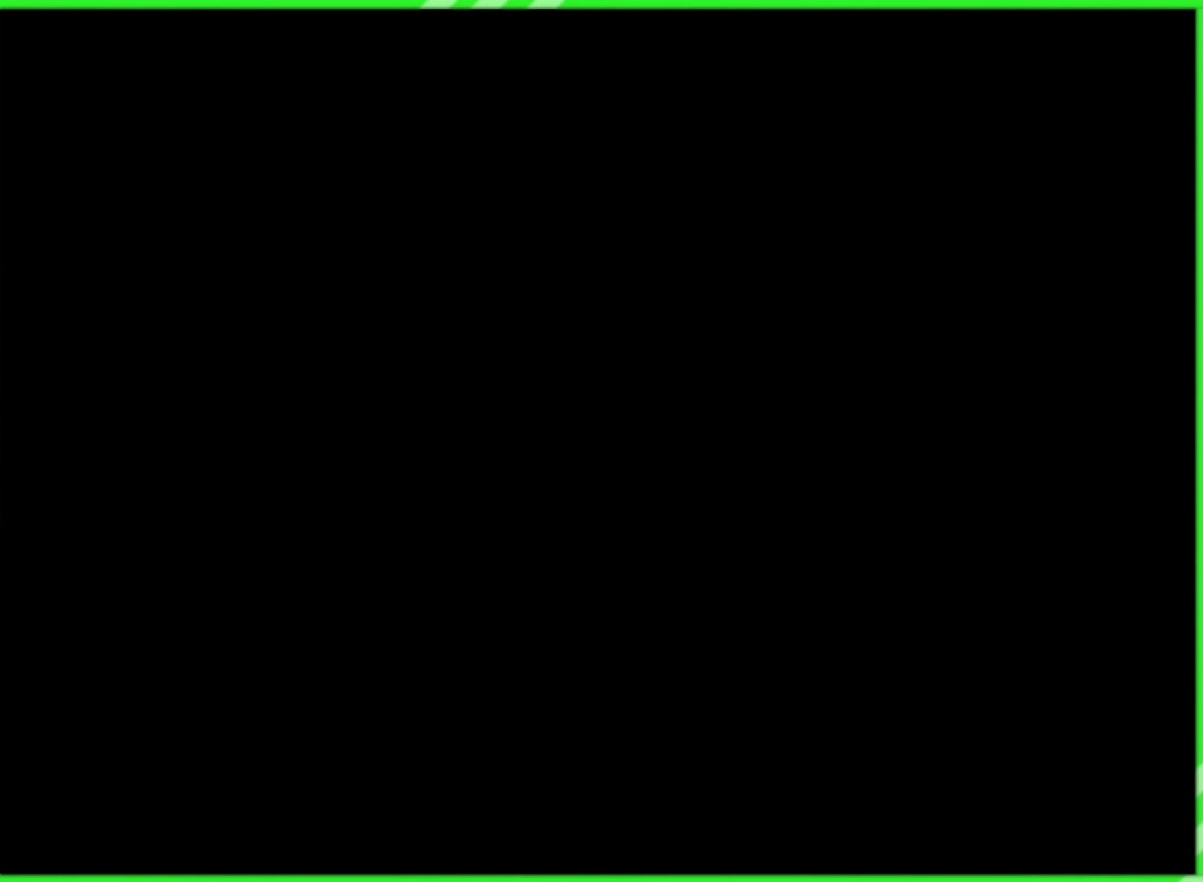
{"buttons": [], "left_stick": "center", "events": []}
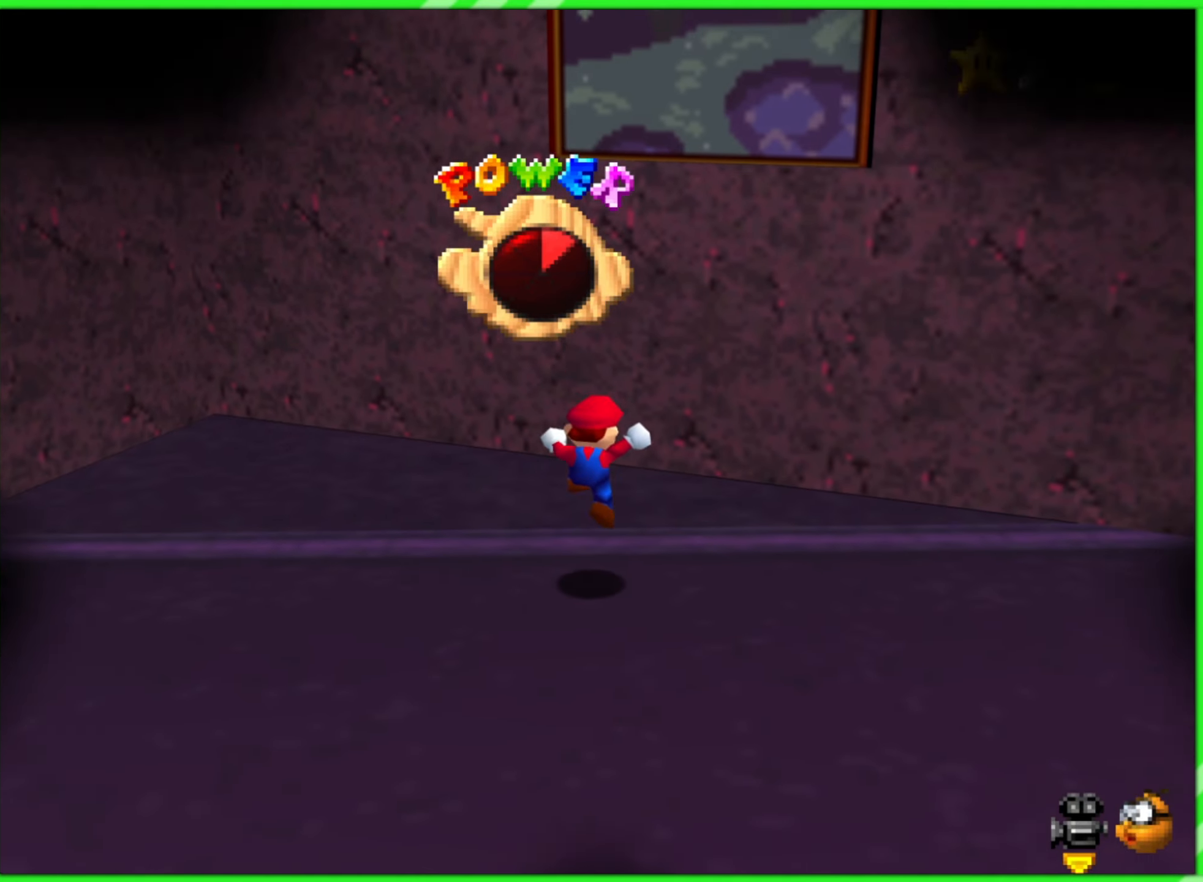
{"buttons": [], "left_stick": "up", "events": [[450, "left_stick", "up"]]}
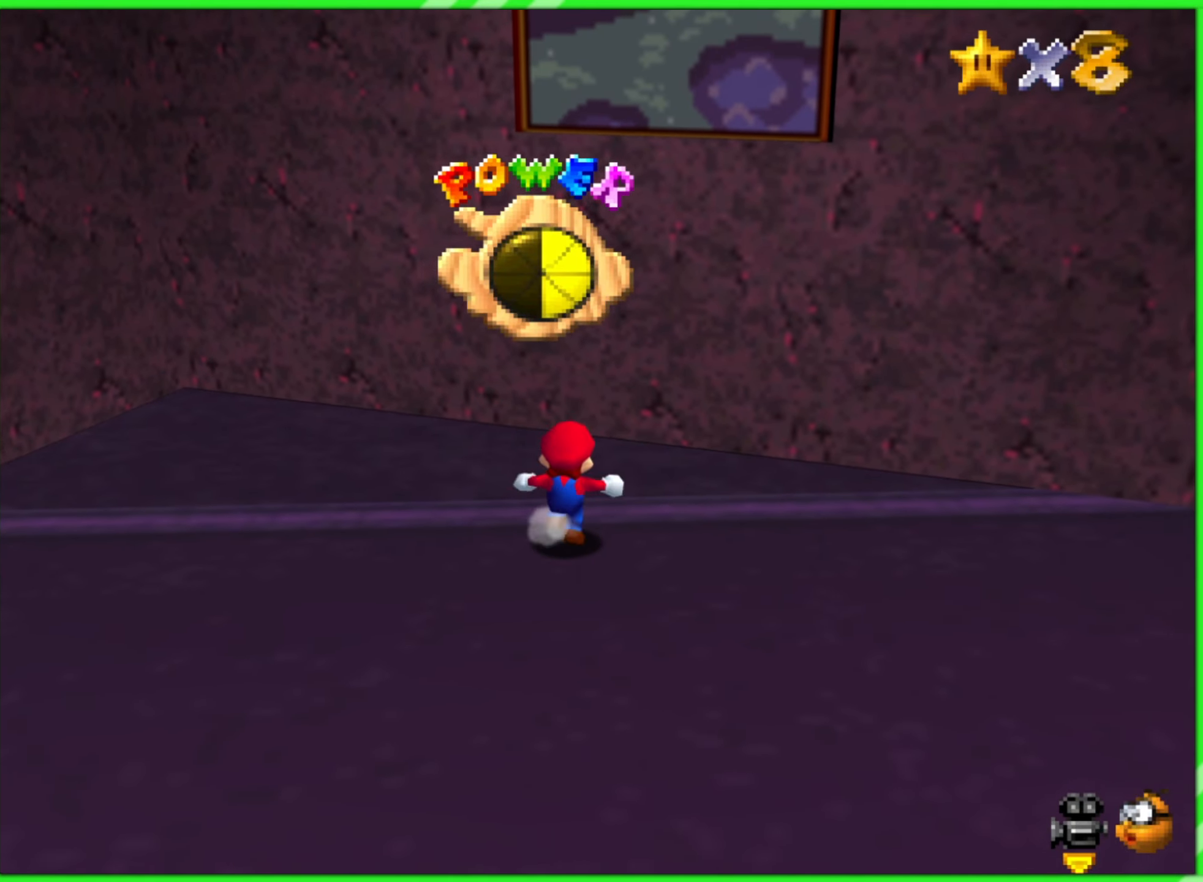
{"buttons": [], "left_stick": "down-right", "events": [[33, "left_stick", "up-right"], [400, "left_stick", "down-right"]]}
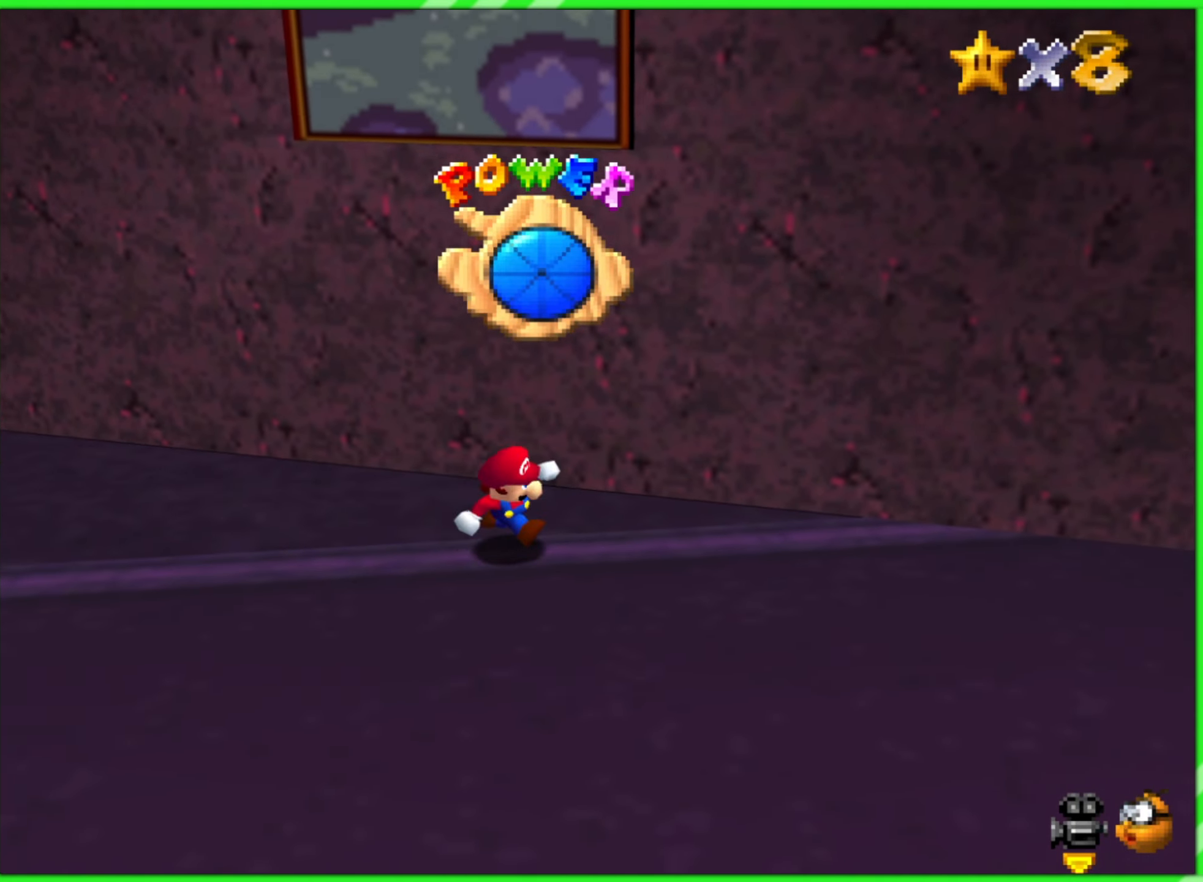
{"buttons": [], "left_stick": "up", "events": [[17, "left_stick", "down"], [350, "left_stick", "up"]]}
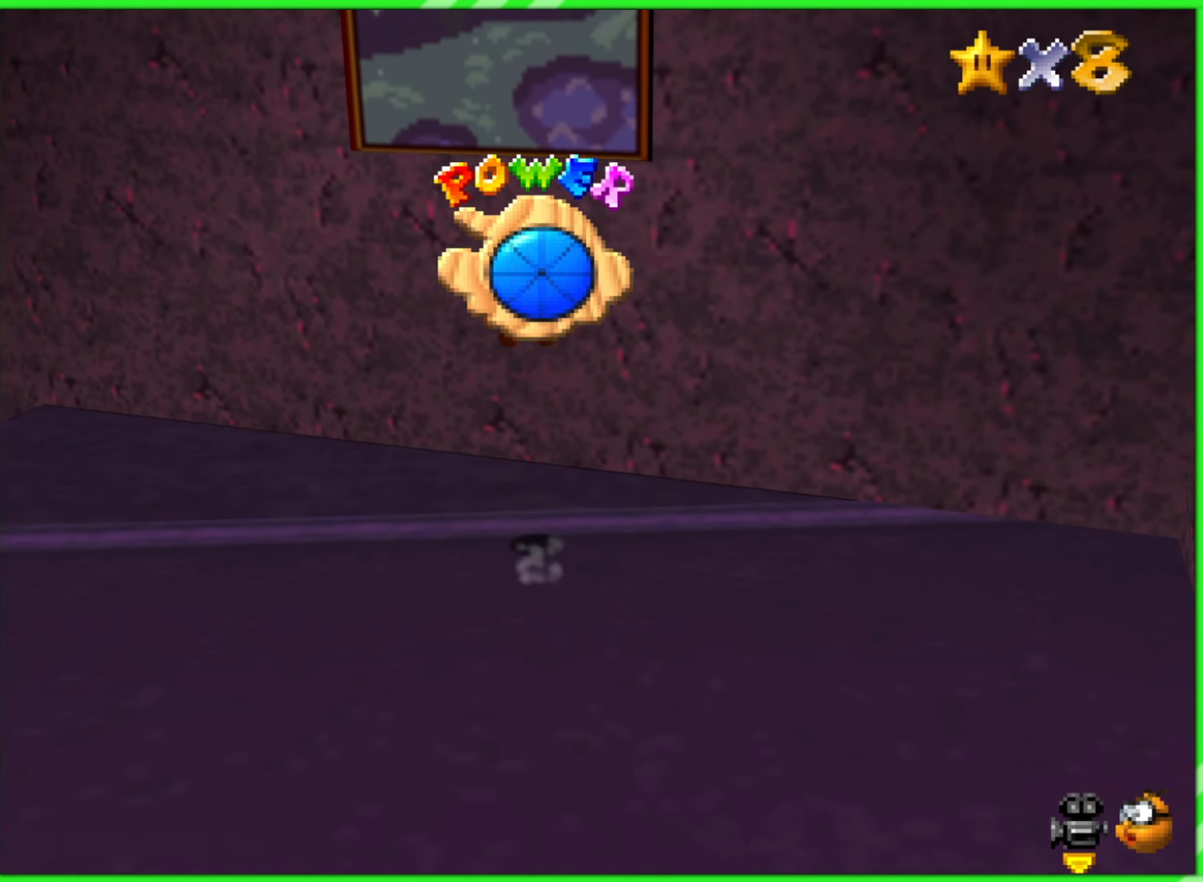
{"buttons": [], "left_stick": "up", "events": []}
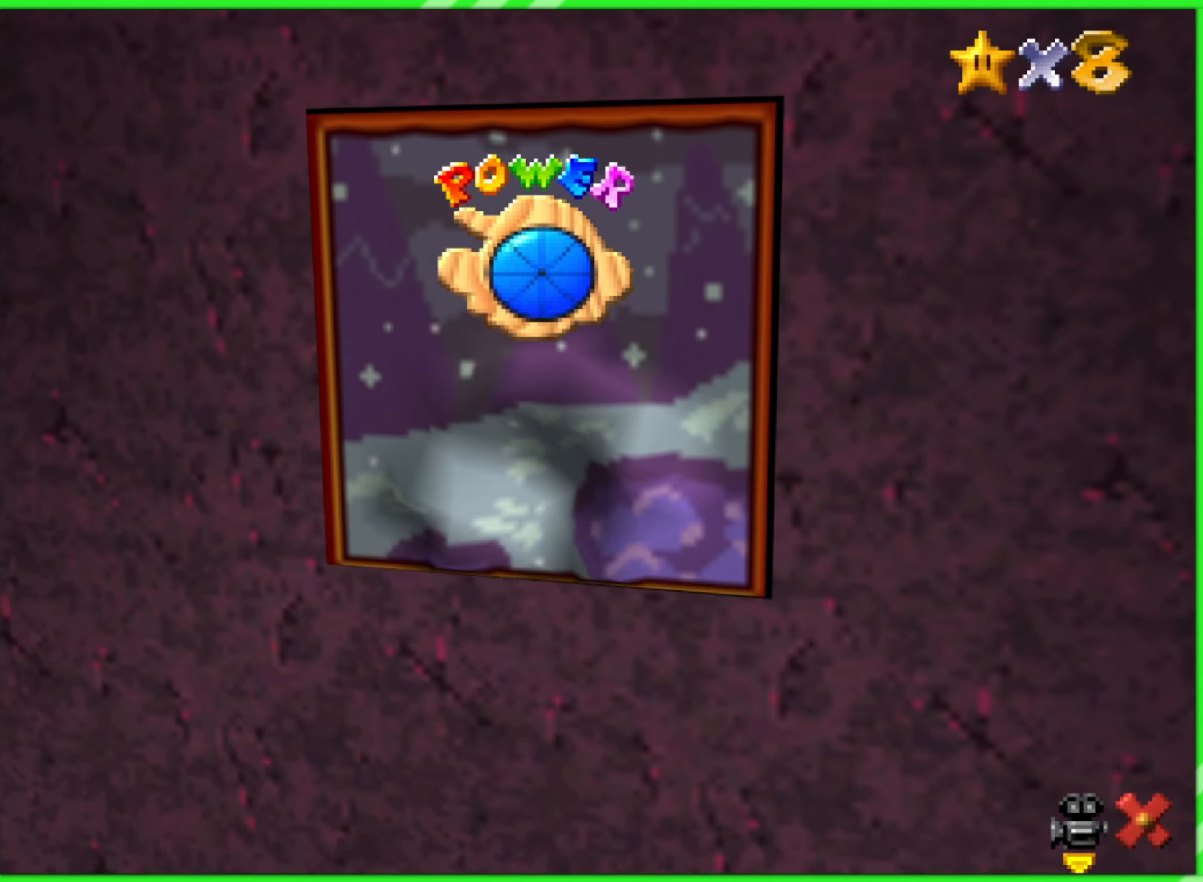
{"buttons": [], "left_stick": "center", "events": [[33, "left_stick", "center"]]}
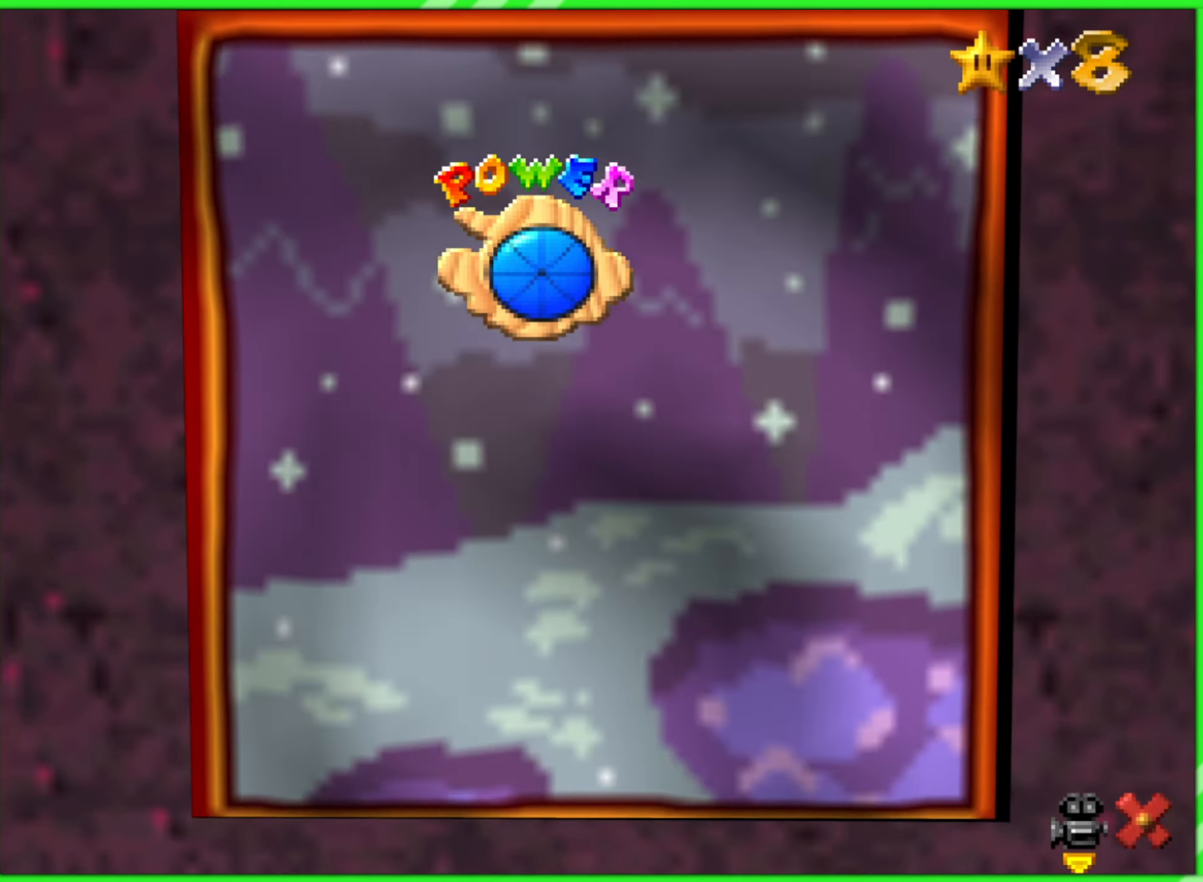
{"buttons": [], "left_stick": "center", "events": []}
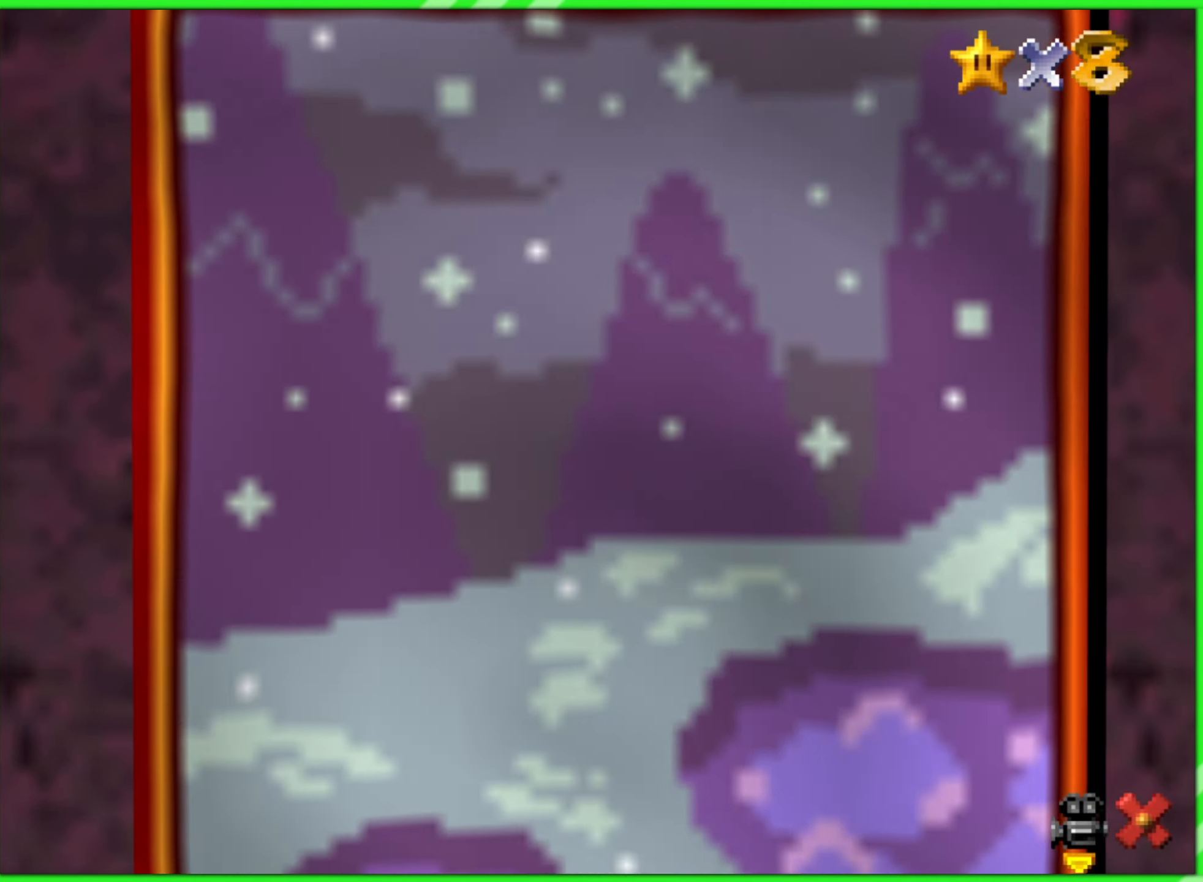
{"buttons": [], "left_stick": "center", "events": []}
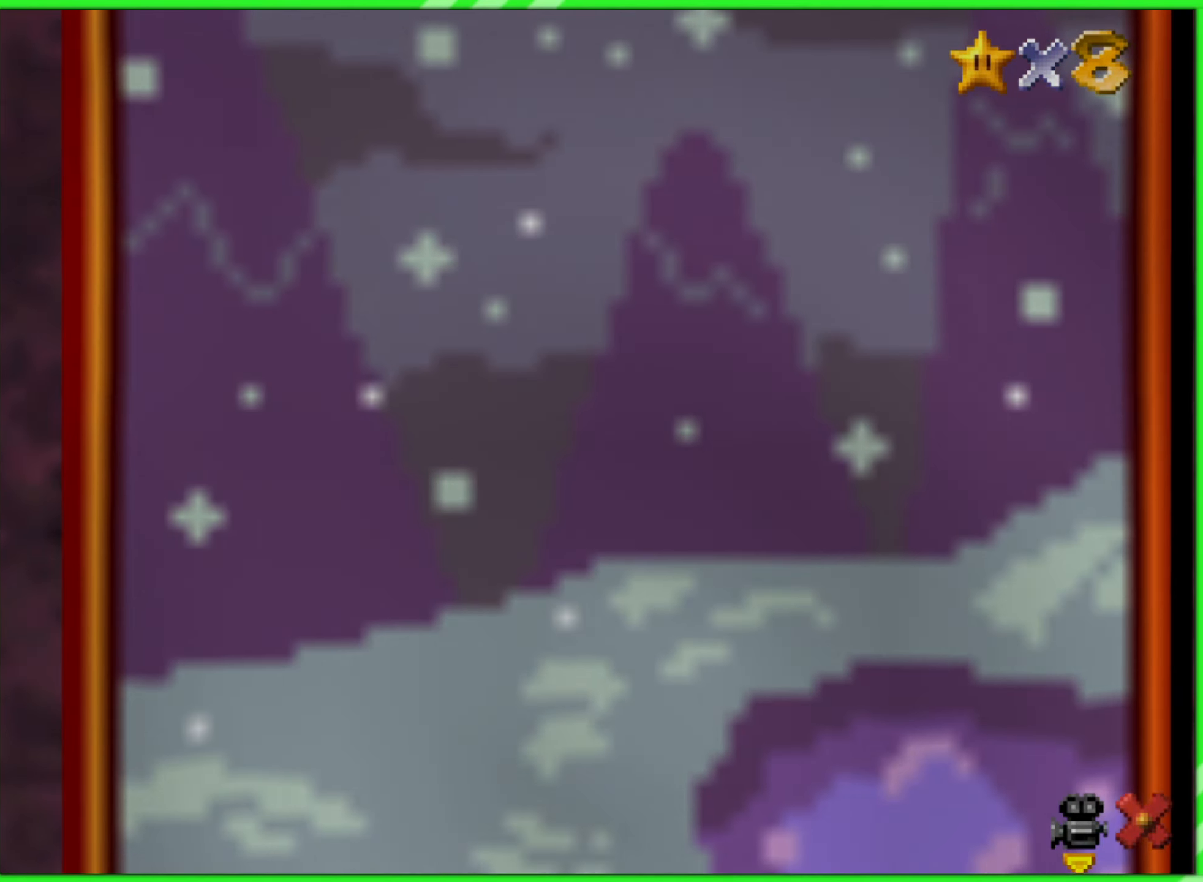
{"buttons": [], "left_stick": "center", "events": []}
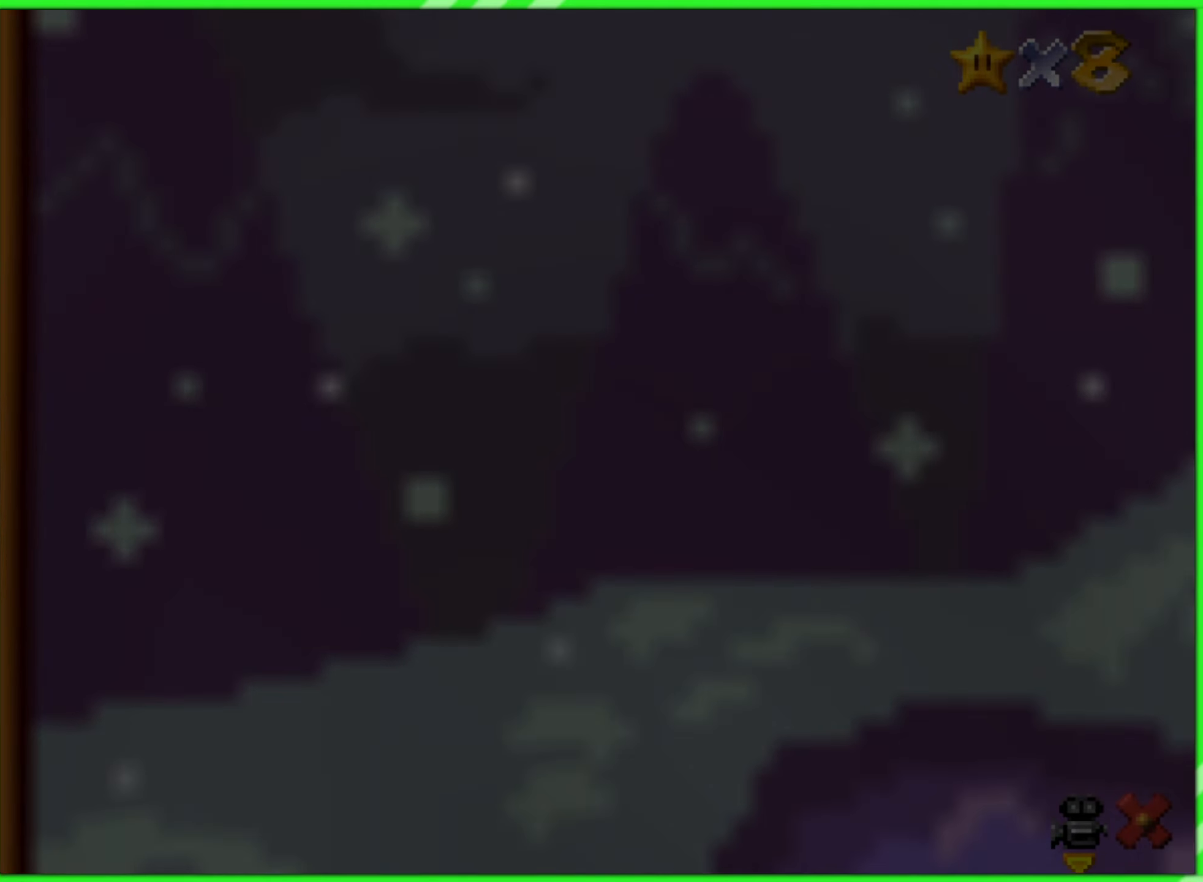
{"buttons": [], "left_stick": "center", "events": []}
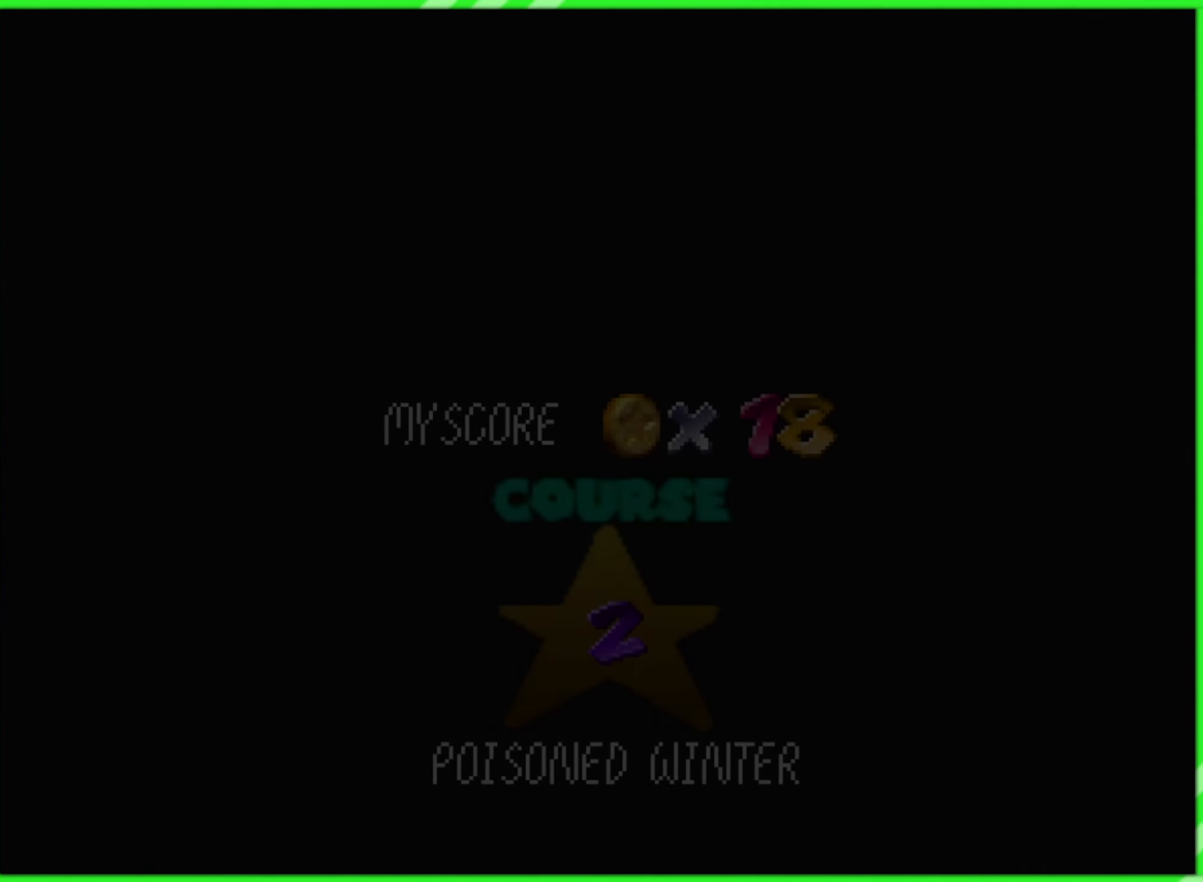
{"buttons": [], "left_stick": "center", "events": []}
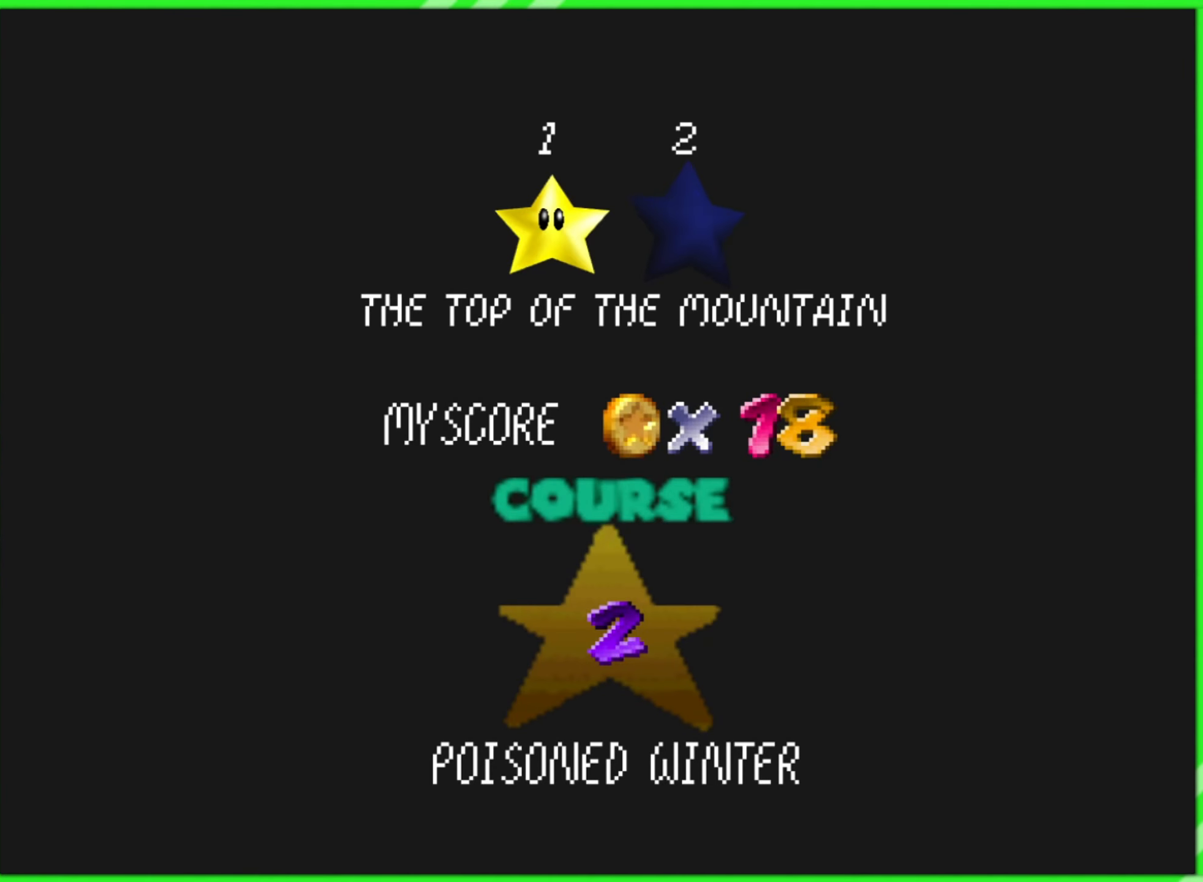
{"buttons": [], "left_stick": "center", "events": []}
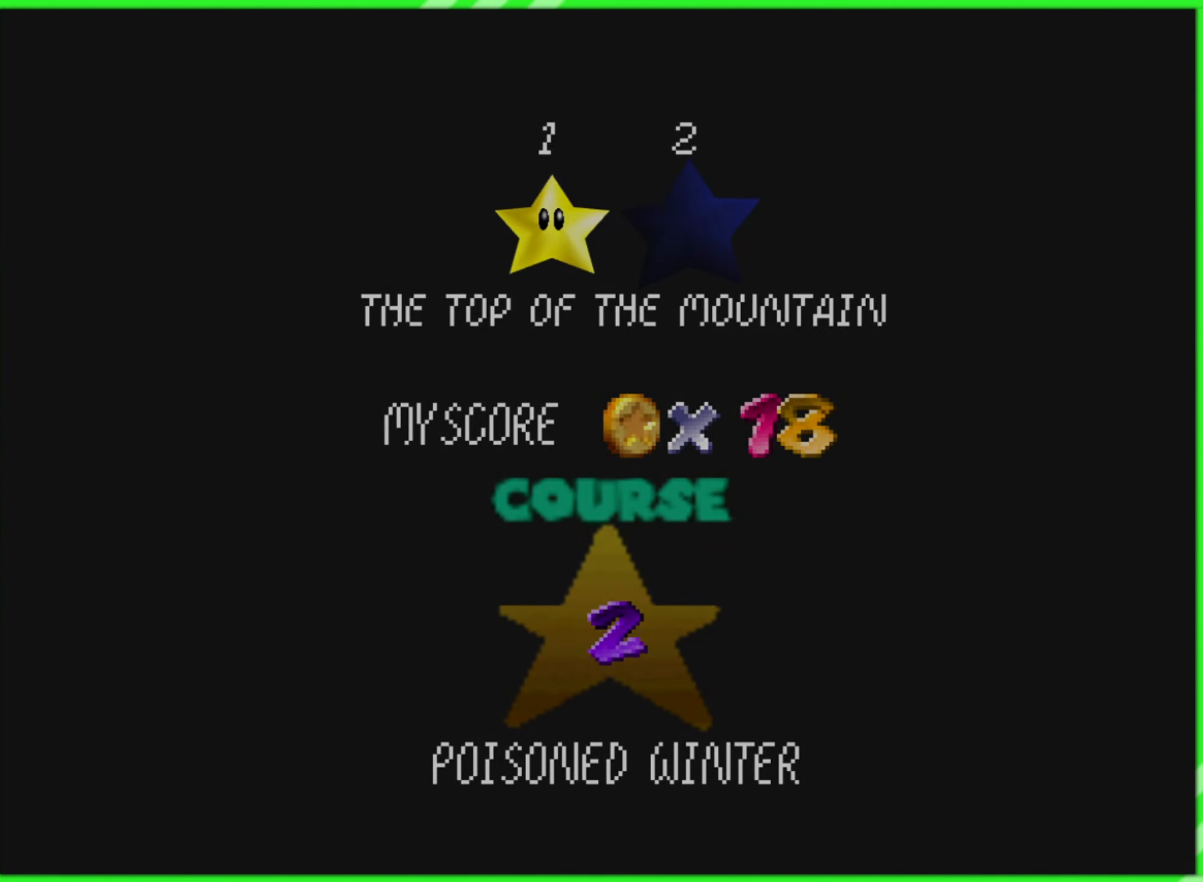
{"buttons": [], "left_stick": "center", "events": []}
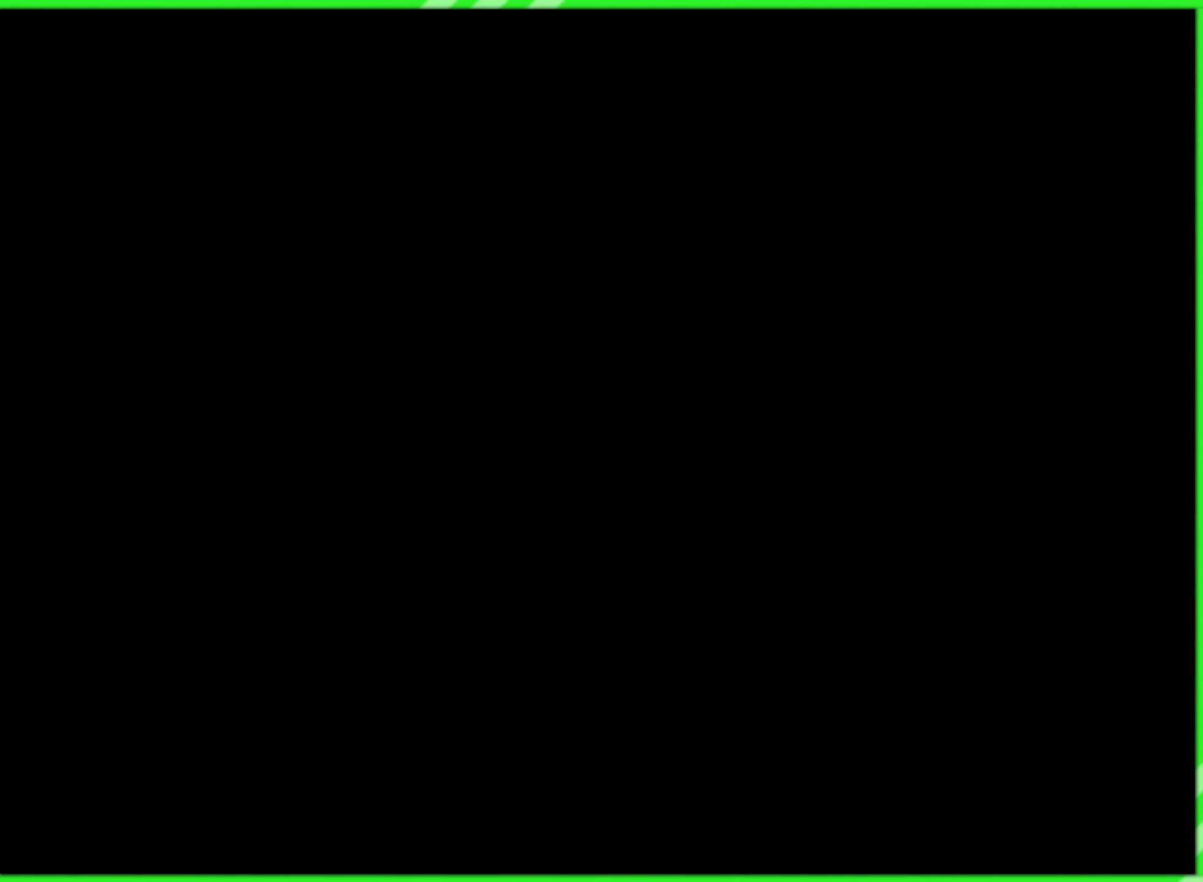
{"buttons": [], "left_stick": "center", "events": []}
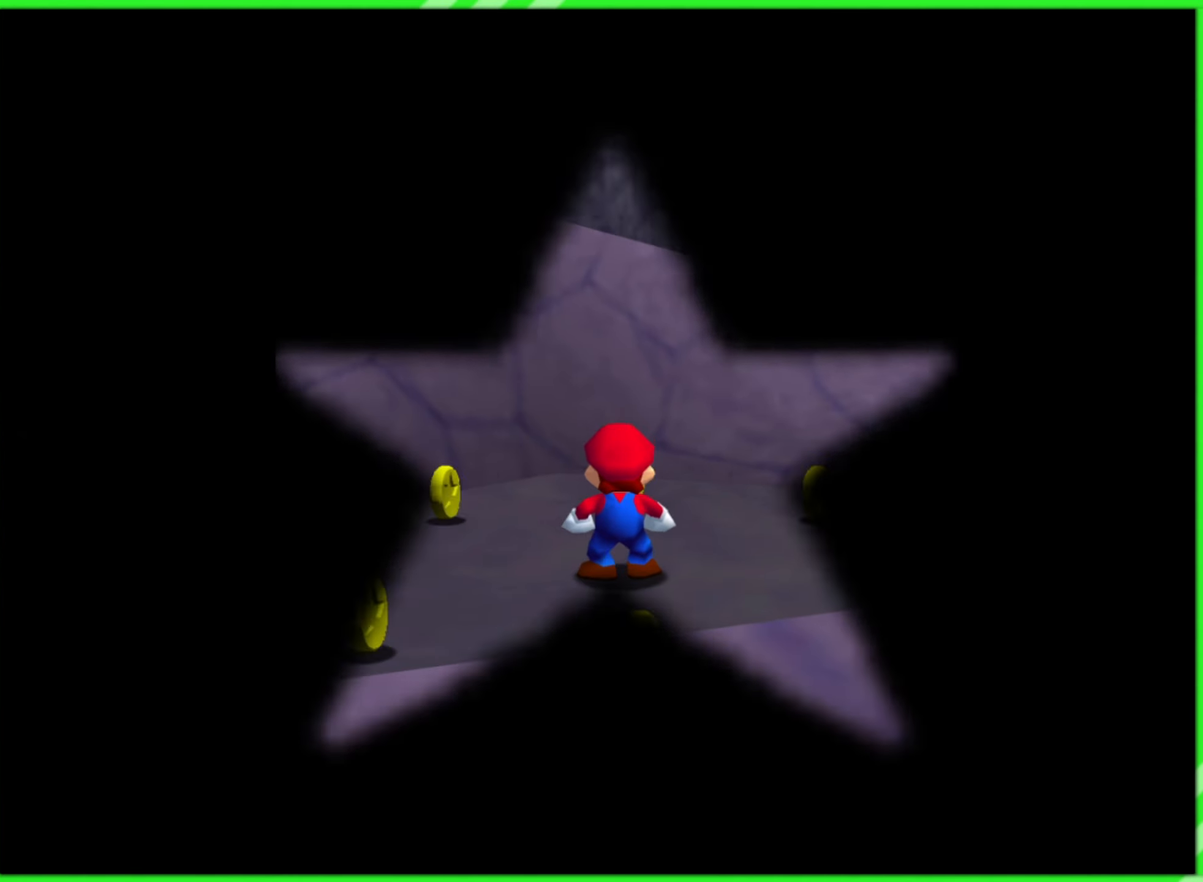
{"buttons": [], "left_stick": "center", "events": []}
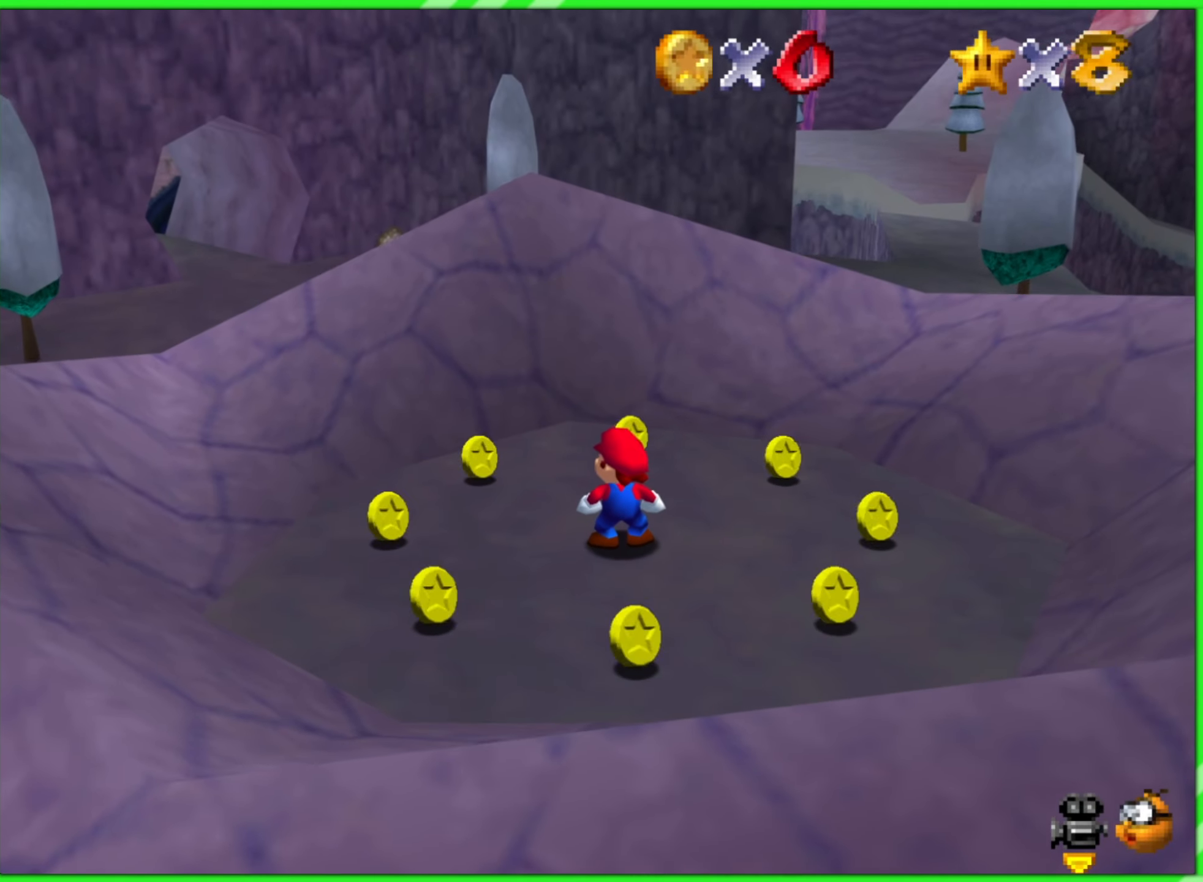
{"buttons": [], "left_stick": "up", "events": [[284, "left_stick", "up"]]}
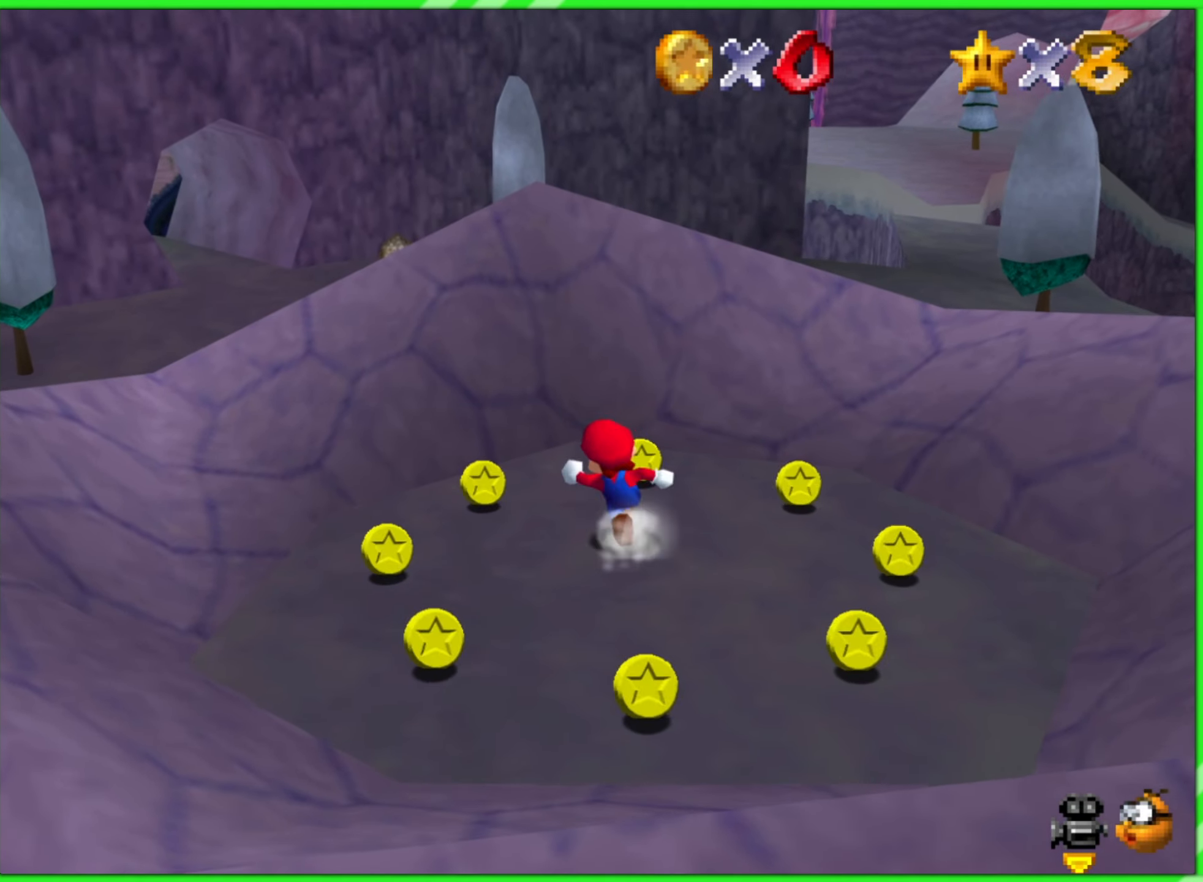
{"buttons": [], "left_stick": "down-left", "events": [[34, "left_stick", "up-left"], [200, "left_stick", "left"], [367, "left_stick", "down-left"]]}
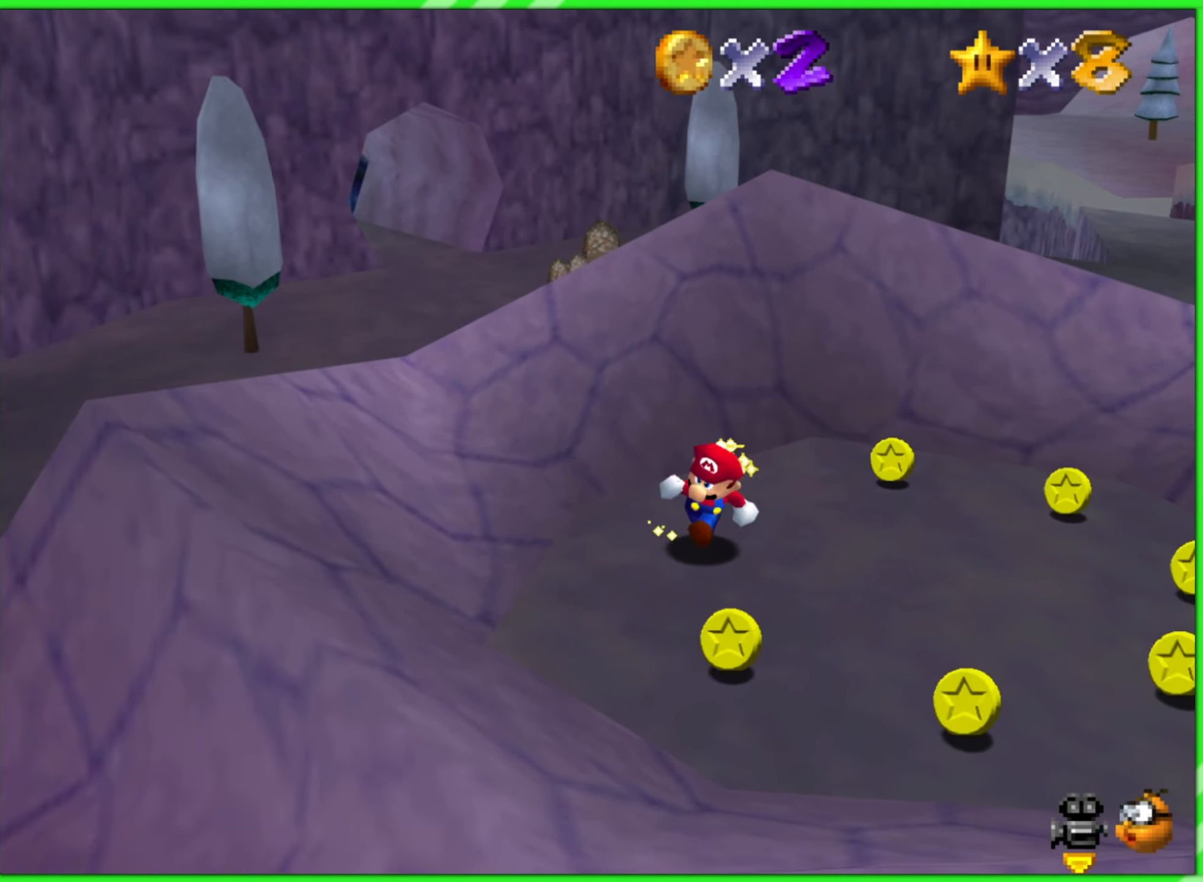
{"buttons": [], "left_stick": "right", "events": [[50, "left_stick", "down"], [217, "left_stick", "down-right"], [450, "left_stick", "right"]]}
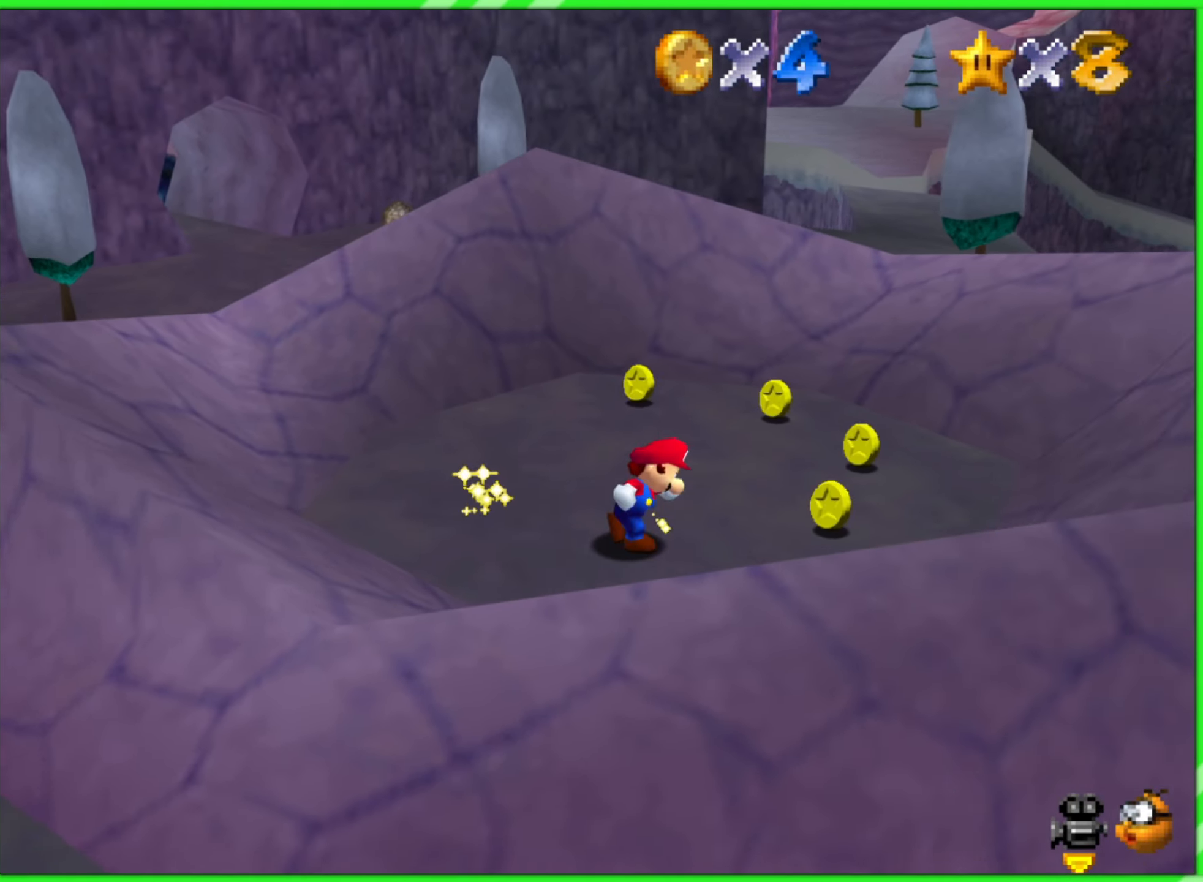
{"buttons": [], "left_stick": "up", "events": [[150, "left_stick", "up-right"], [350, "left_stick", "up"]]}
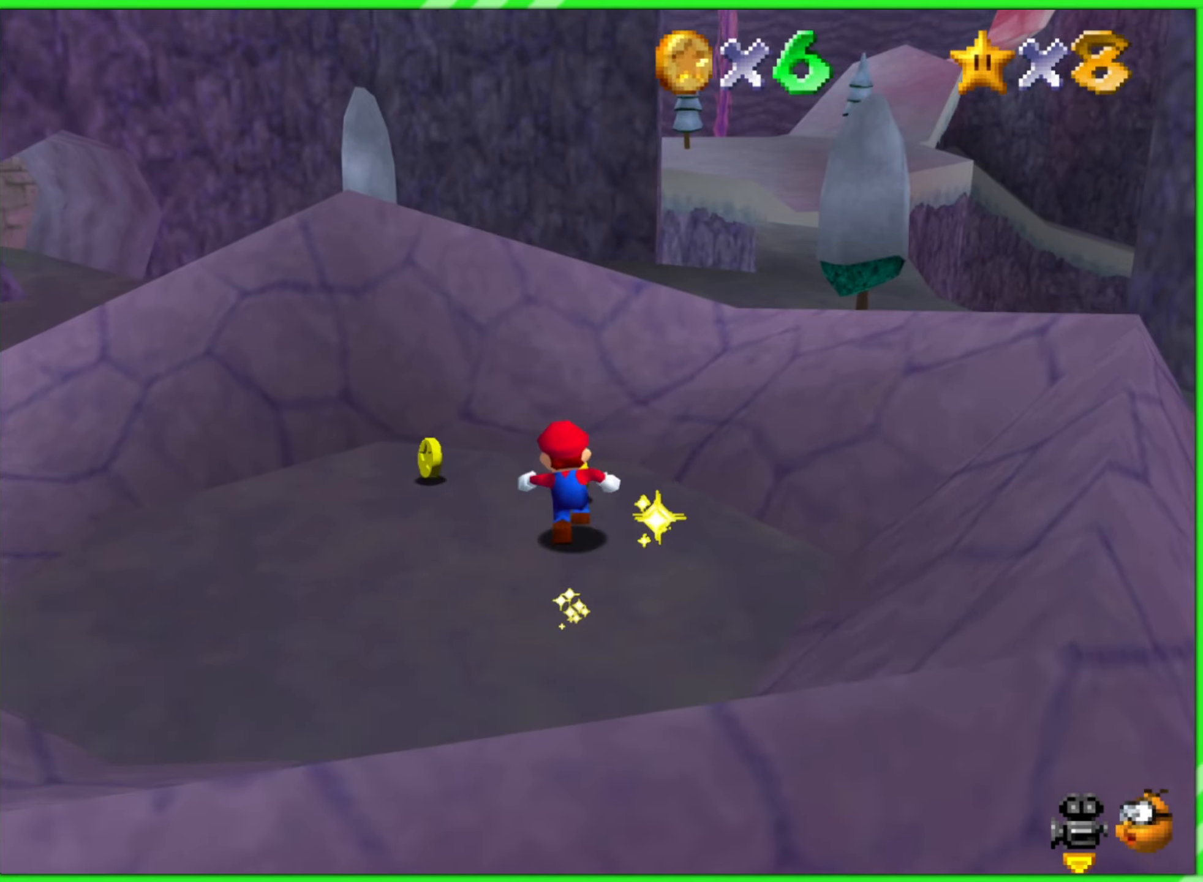
{"buttons": [], "left_stick": "up-right", "events": [[83, "left_stick", "up-left"], [283, "left_stick", "down-left"], [483, "left_stick", "up-right"]]}
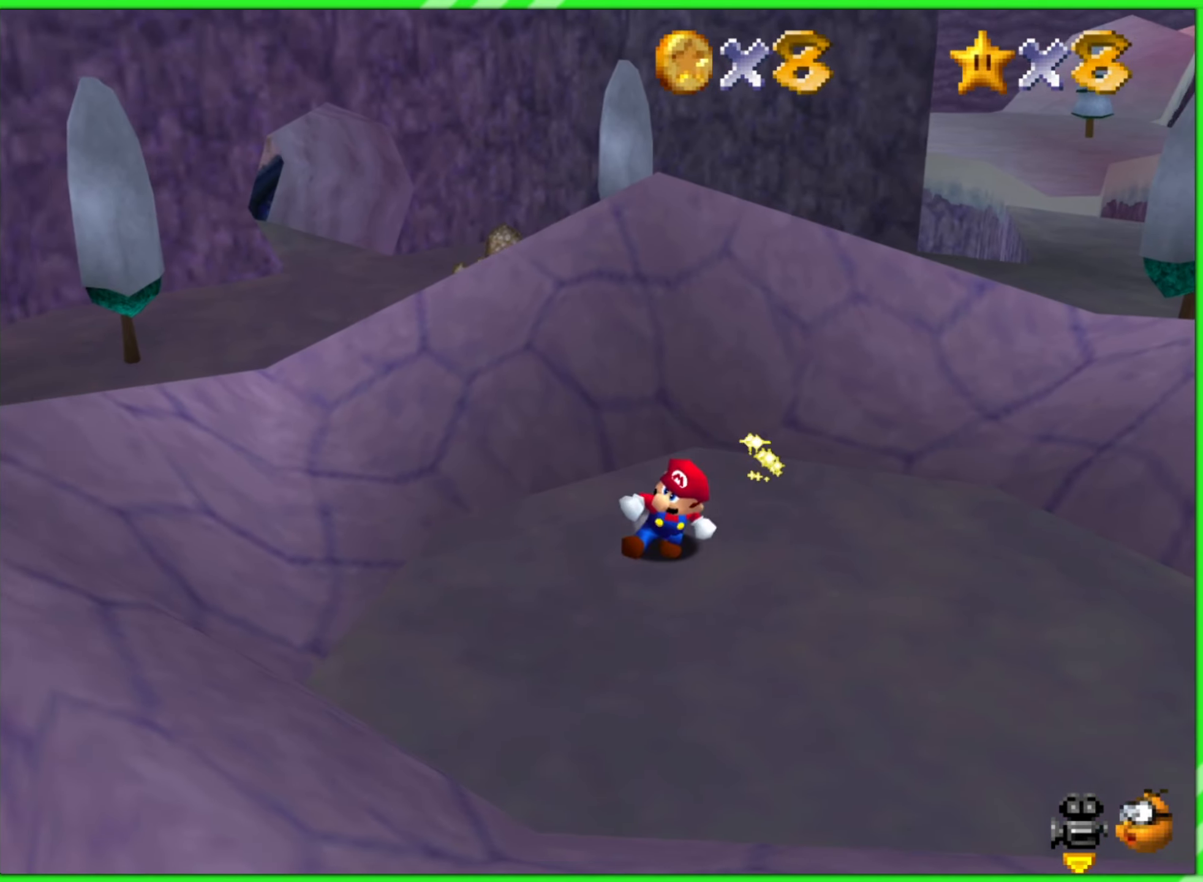
{"buttons": [], "left_stick": "center", "events": [[400, "left_stick", "center"]]}
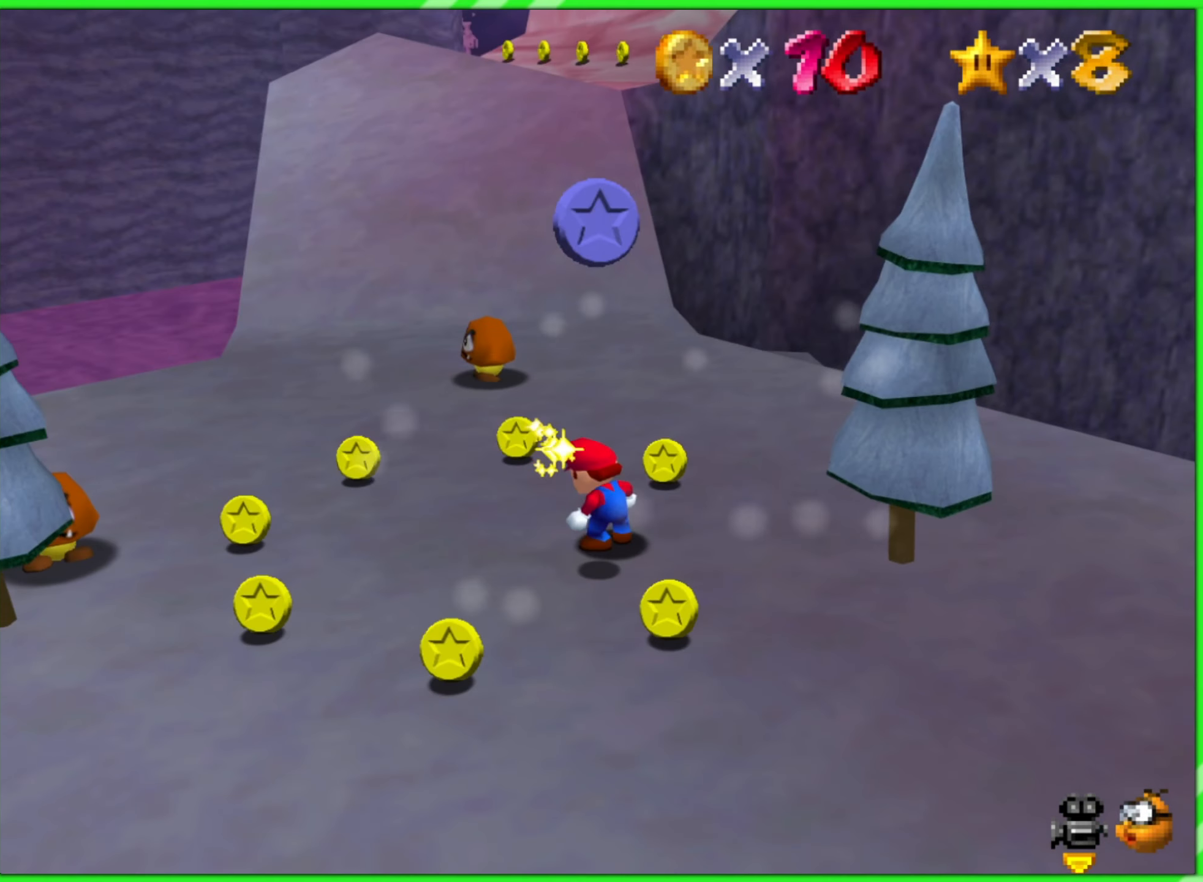
{"buttons": [], "left_stick": "down", "events": [[450, "left_stick", "down"]]}
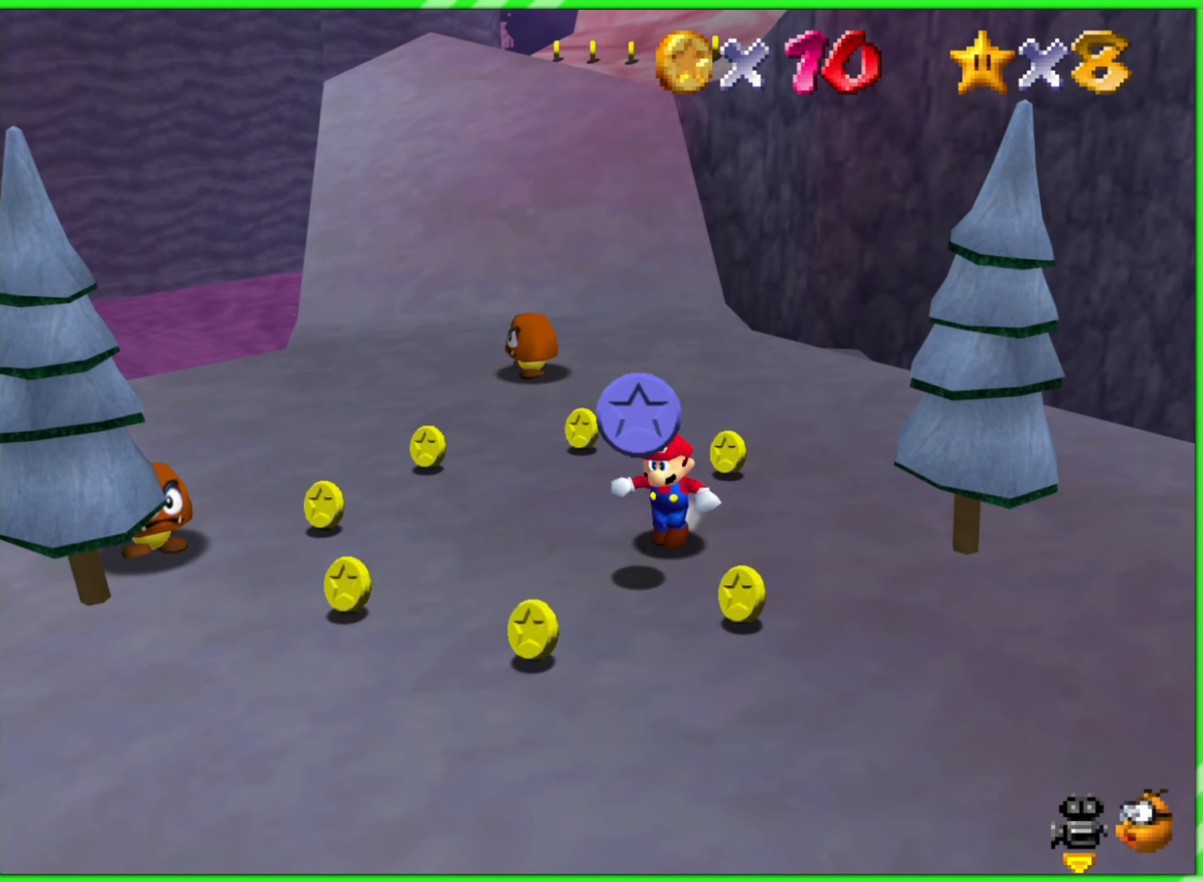
{"buttons": [], "left_stick": "down", "events": []}